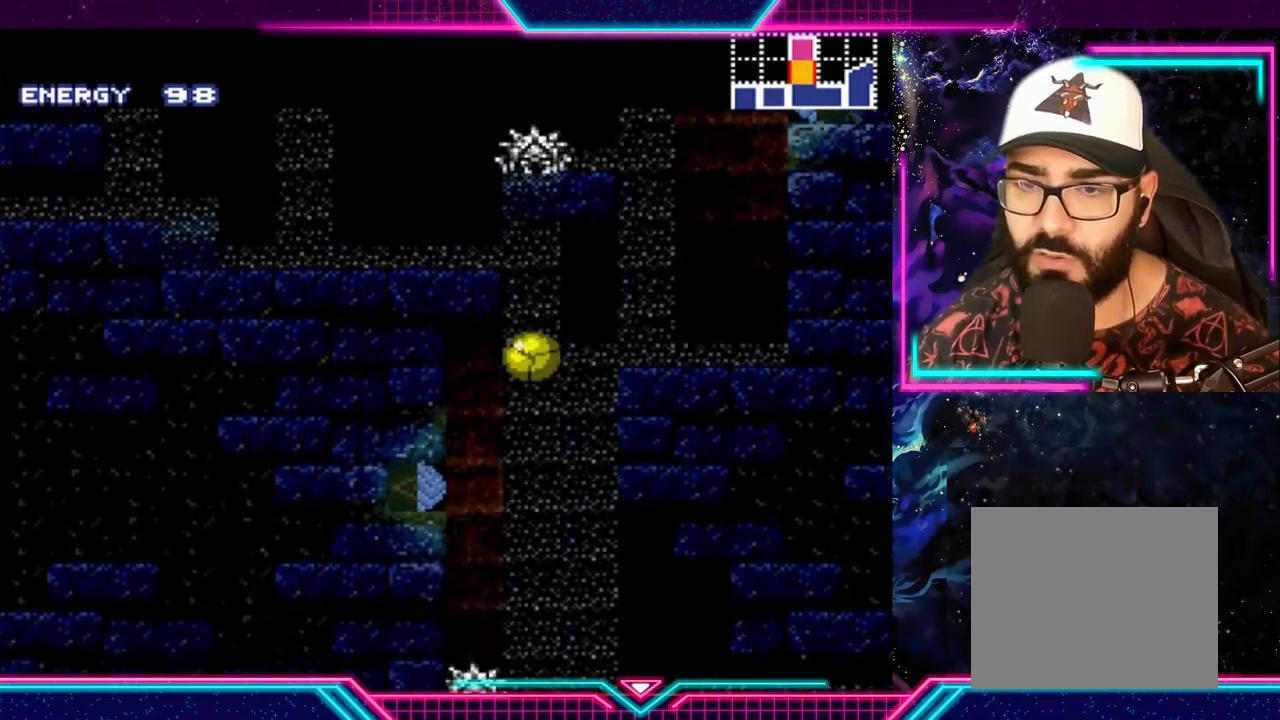
Gameplay with a controller (Xbox layout); each line is a JSON object with the inputs held at the frame after it. "events" lists button and stick changes between this image and that frame as [ms after this image, input, new state], when the widget could be followed in between. Not read: L3 R3 right_stick.
{"buttons": [], "left_stick": "right", "events": [[67, "left_stick", "center"], [367, "left_stick", "right"]]}
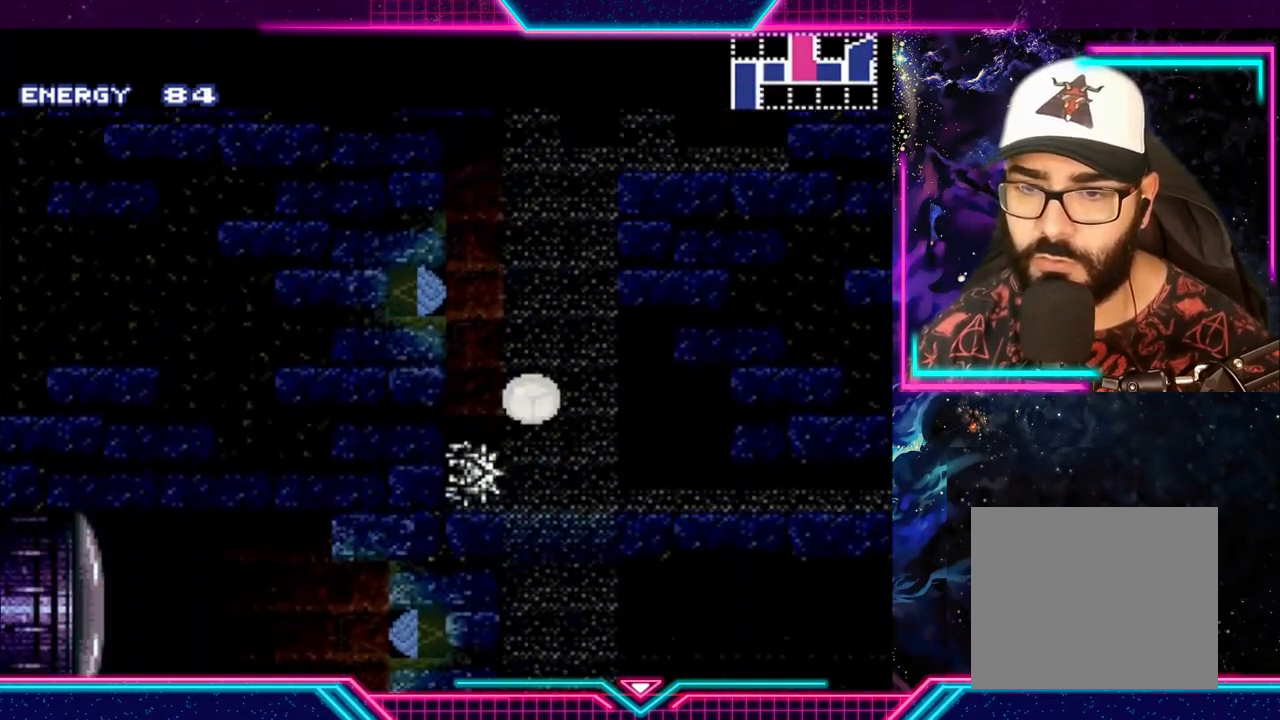
{"buttons": [], "left_stick": "up-right", "events": [[267, "left_stick", "up-right"]]}
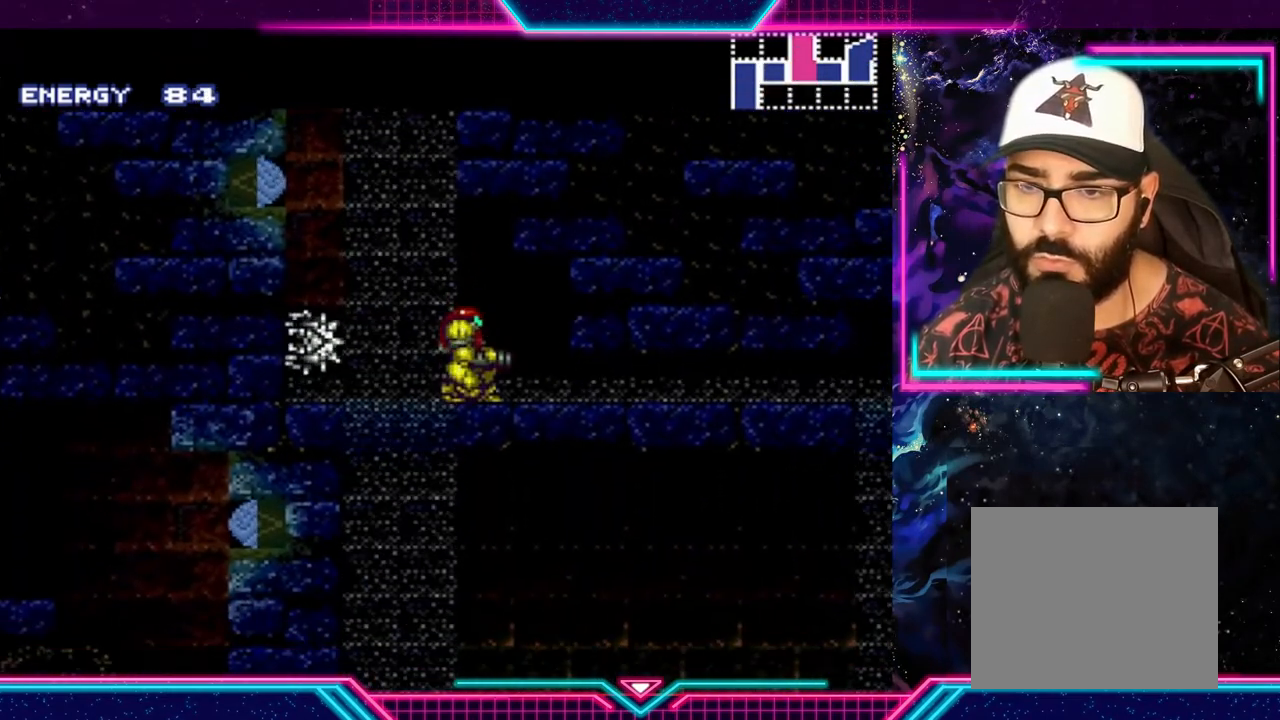
{"buttons": [], "left_stick": "center", "events": [[33, "left_stick", "right"], [200, "left_stick", "down-right"], [300, "left_stick", "down"], [433, "left_stick", "center"]]}
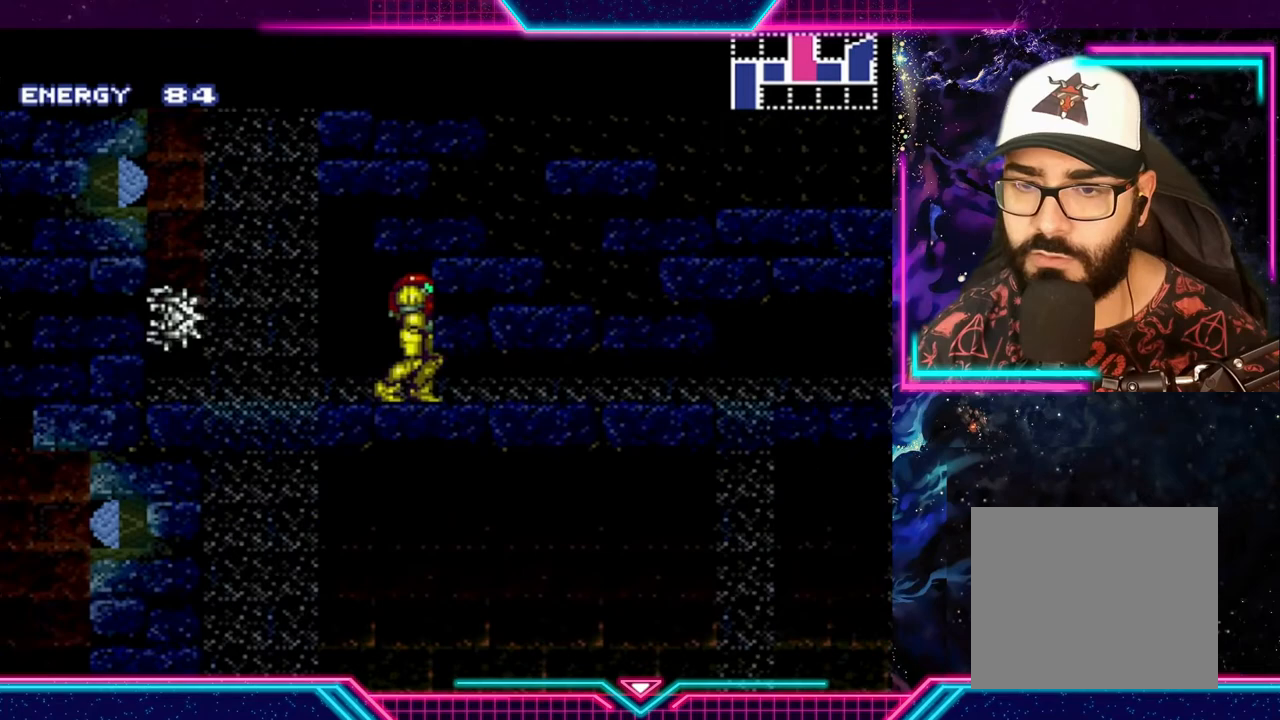
{"buttons": [], "left_stick": "right", "events": [[33, "left_stick", "down"], [200, "left_stick", "center"], [300, "left_stick", "down-right"], [433, "left_stick", "right"]]}
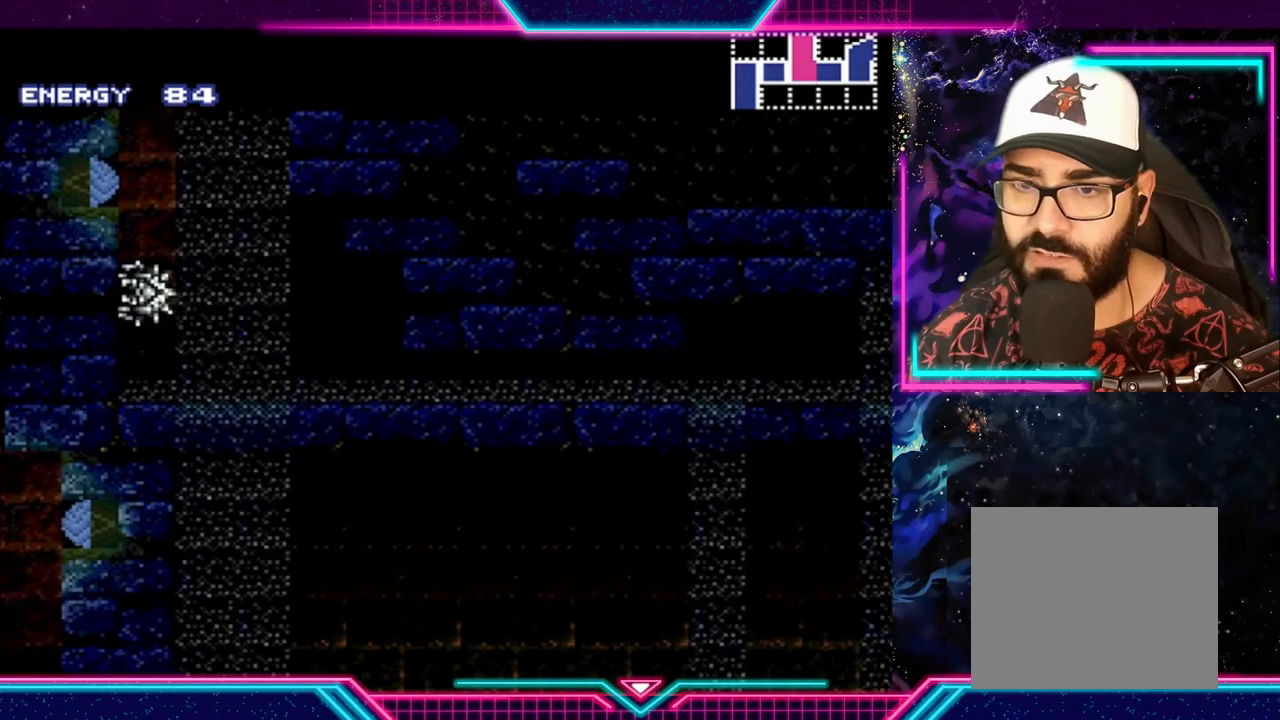
{"buttons": [], "left_stick": "right", "events": []}
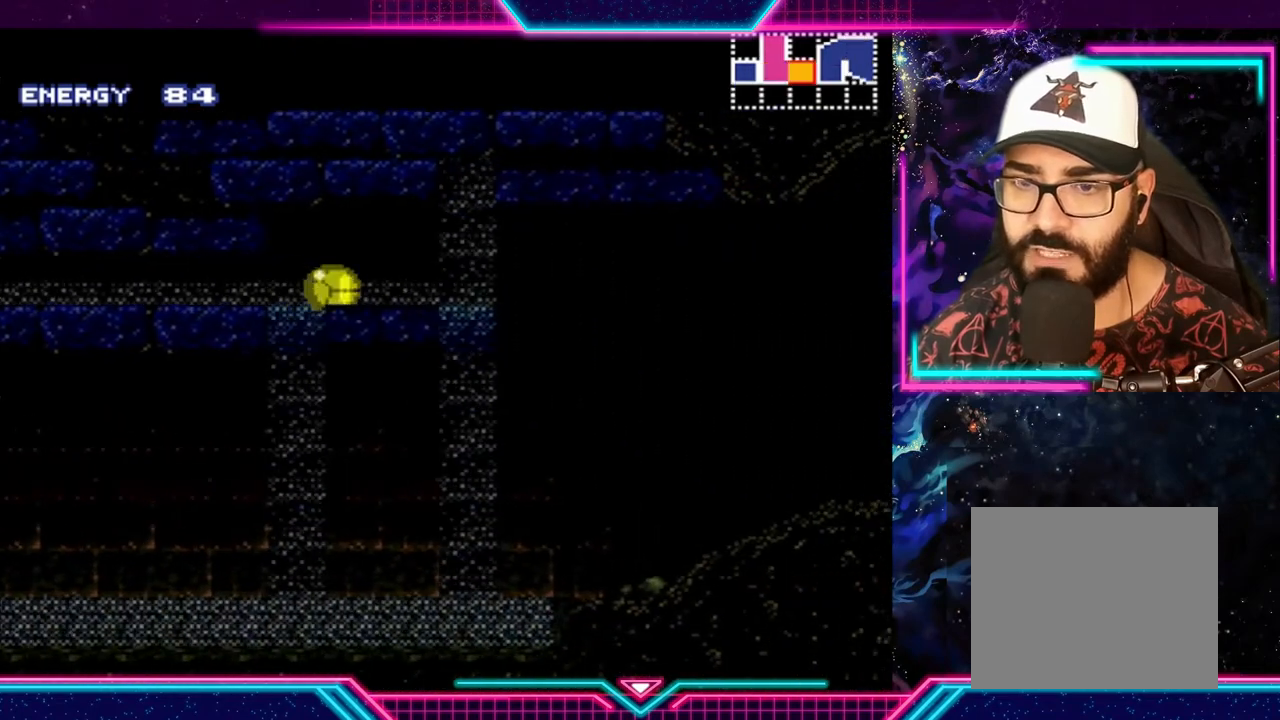
{"buttons": [], "left_stick": "up", "events": [[500, "left_stick", "up"]]}
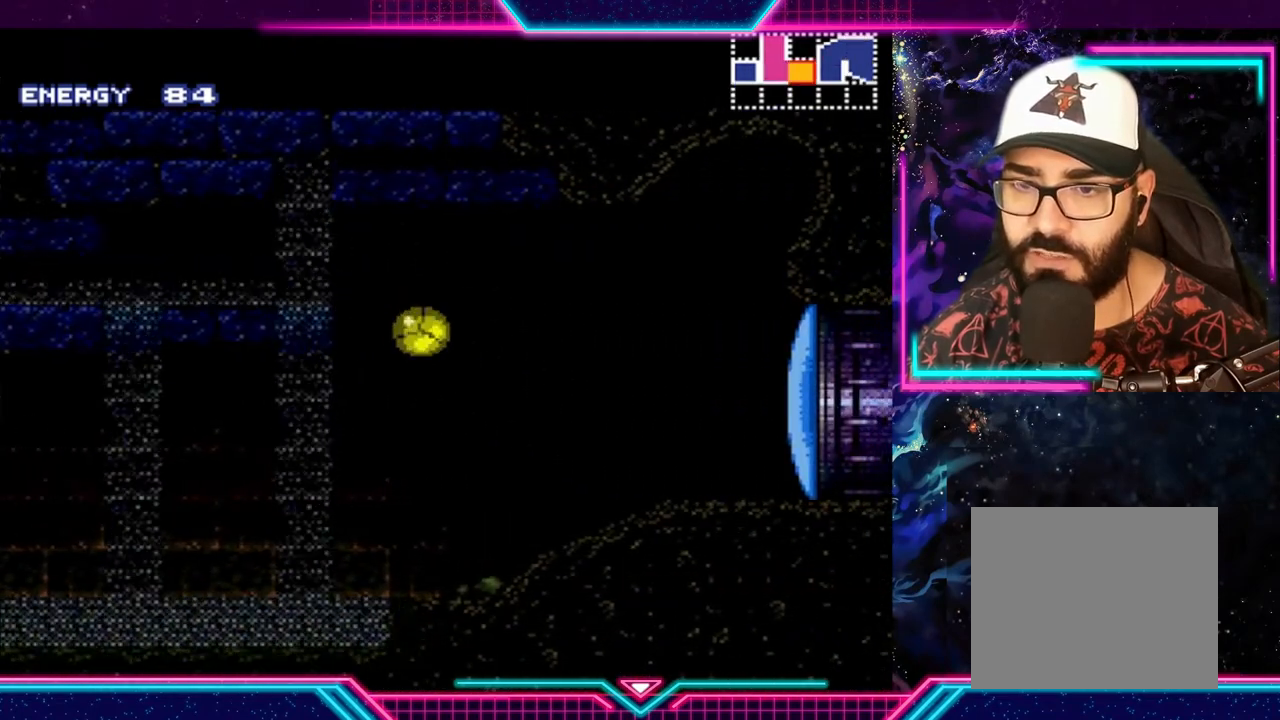
{"buttons": [], "left_stick": "right", "events": [[133, "left_stick", "right"]]}
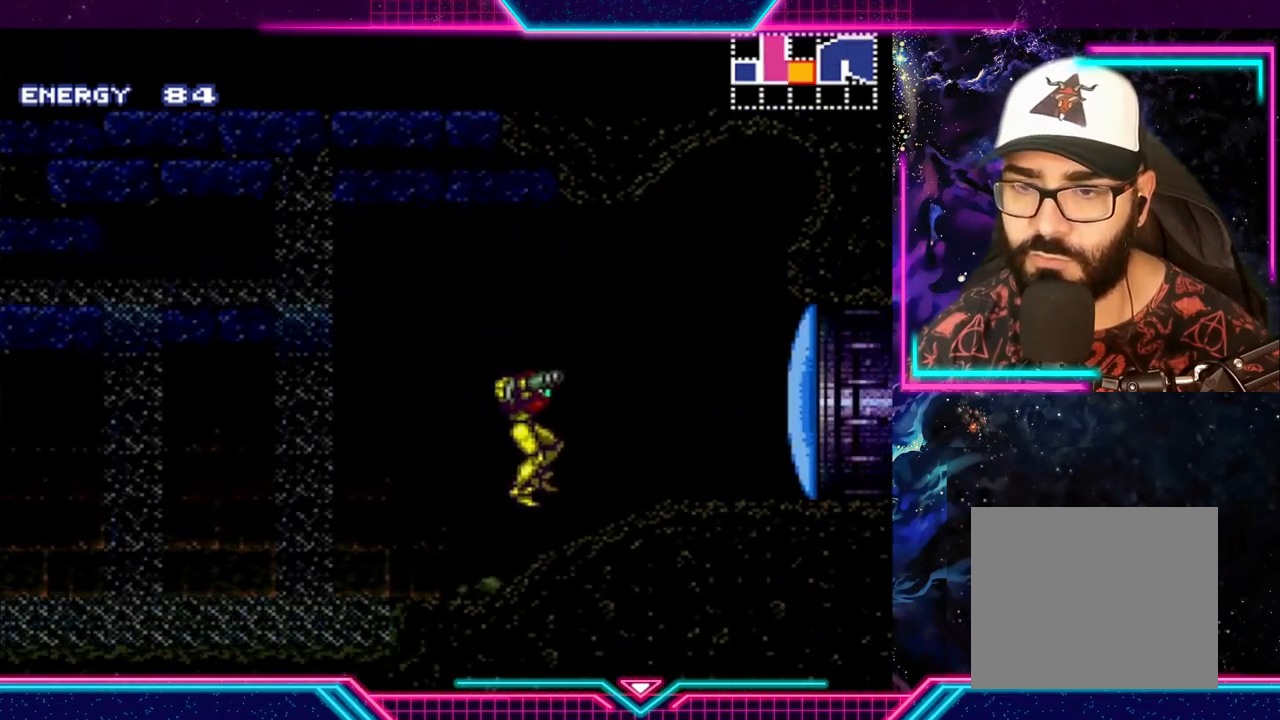
{"buttons": ["Y"], "left_stick": "left", "events": [[267, "left_stick", "left"], [500, "Y", "down"]]}
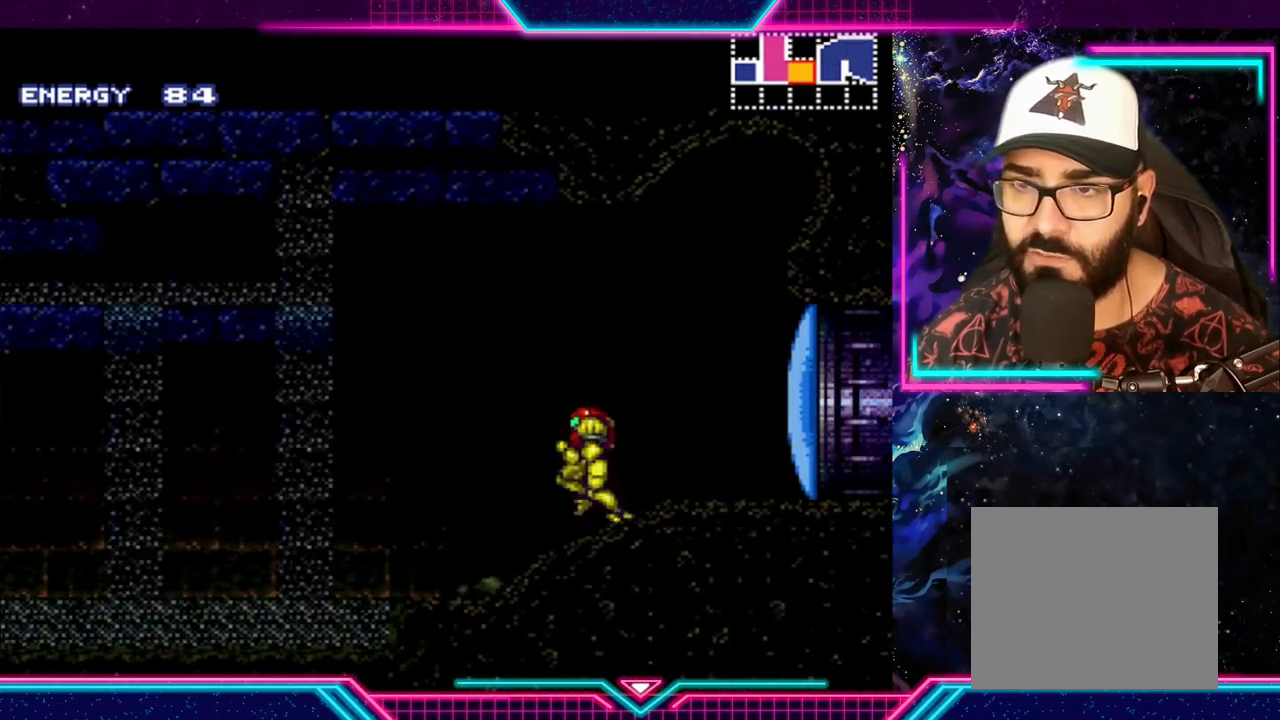
{"buttons": ["Y"], "left_stick": "left", "events": [[267, "A", "down"], [467, "A", "up"]]}
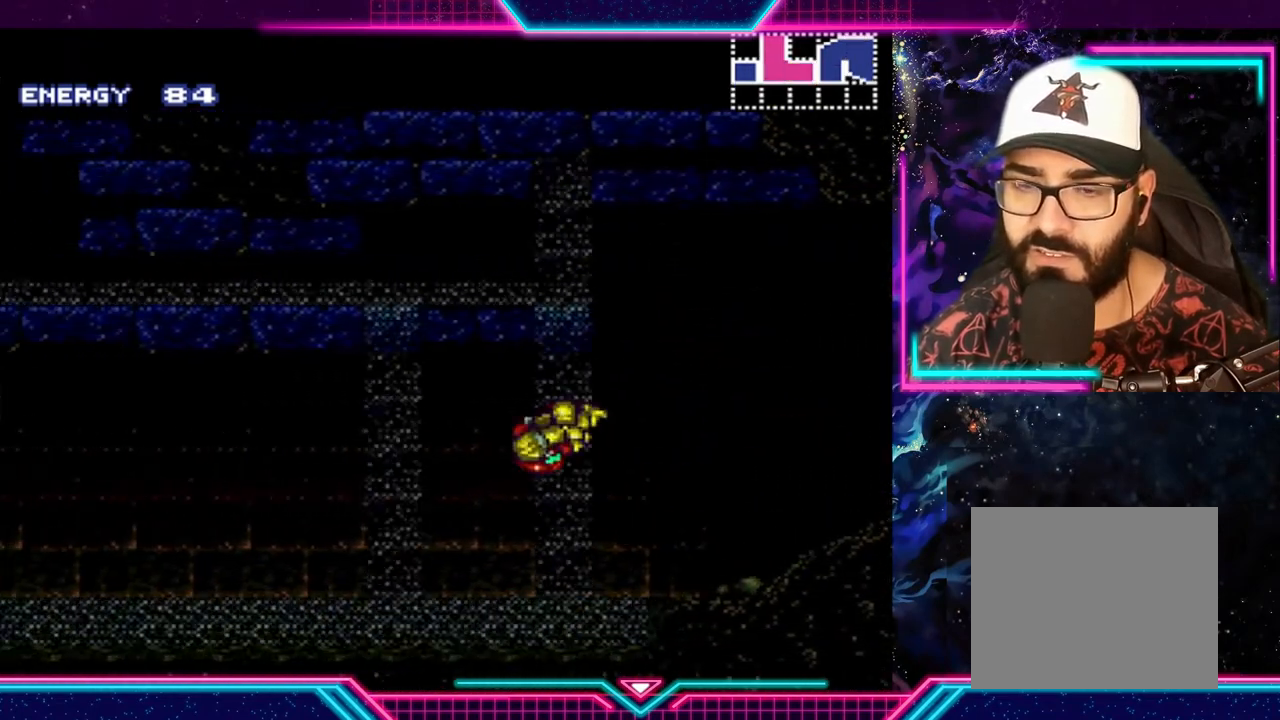
{"buttons": ["A", "Y"], "left_stick": "left", "events": [[500, "A", "down"]]}
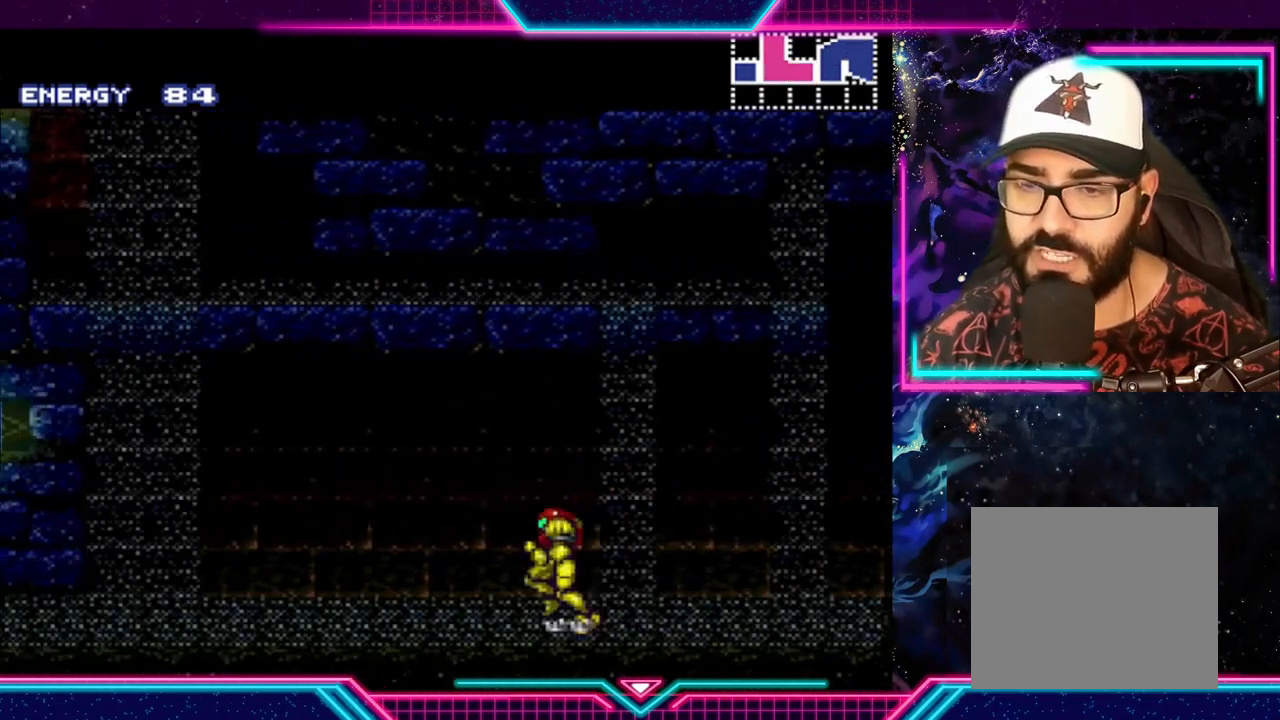
{"buttons": ["A", "Y"], "left_stick": "left", "events": [[367, "A", "up"], [500, "A", "down"]]}
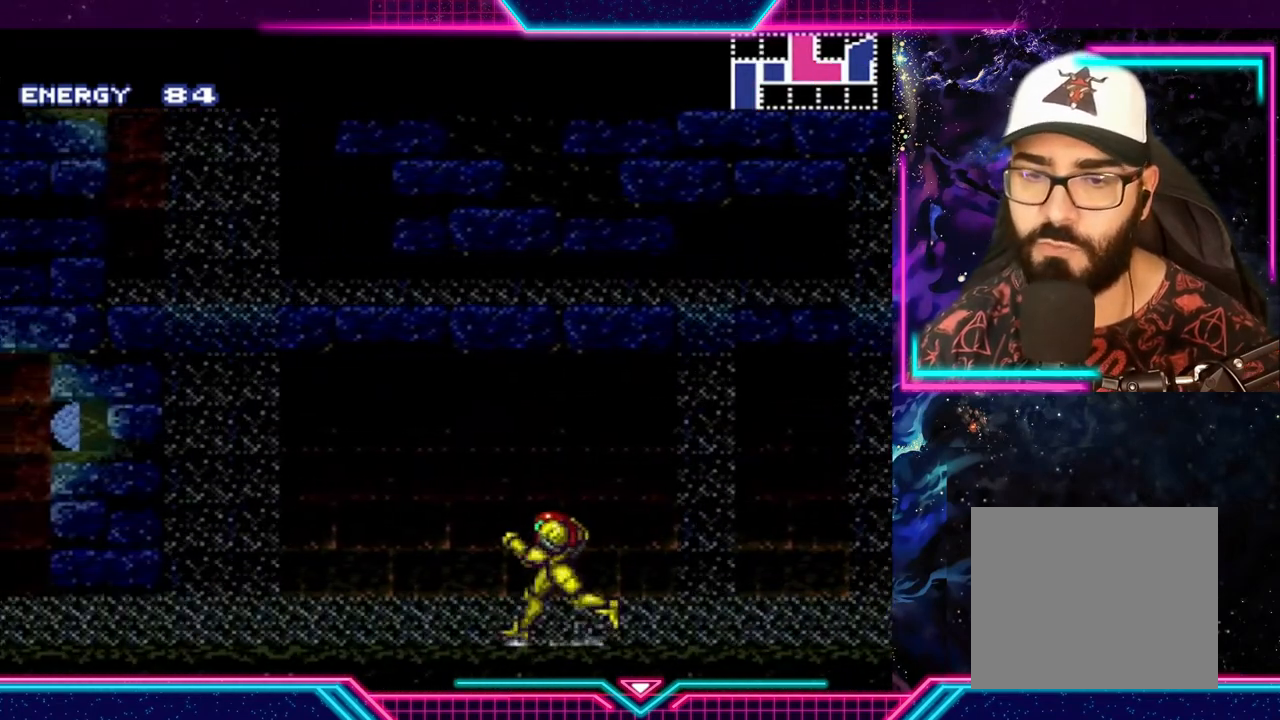
{"buttons": ["A", "Y"], "left_stick": "left", "events": [[333, "A", "up"], [433, "A", "down"]]}
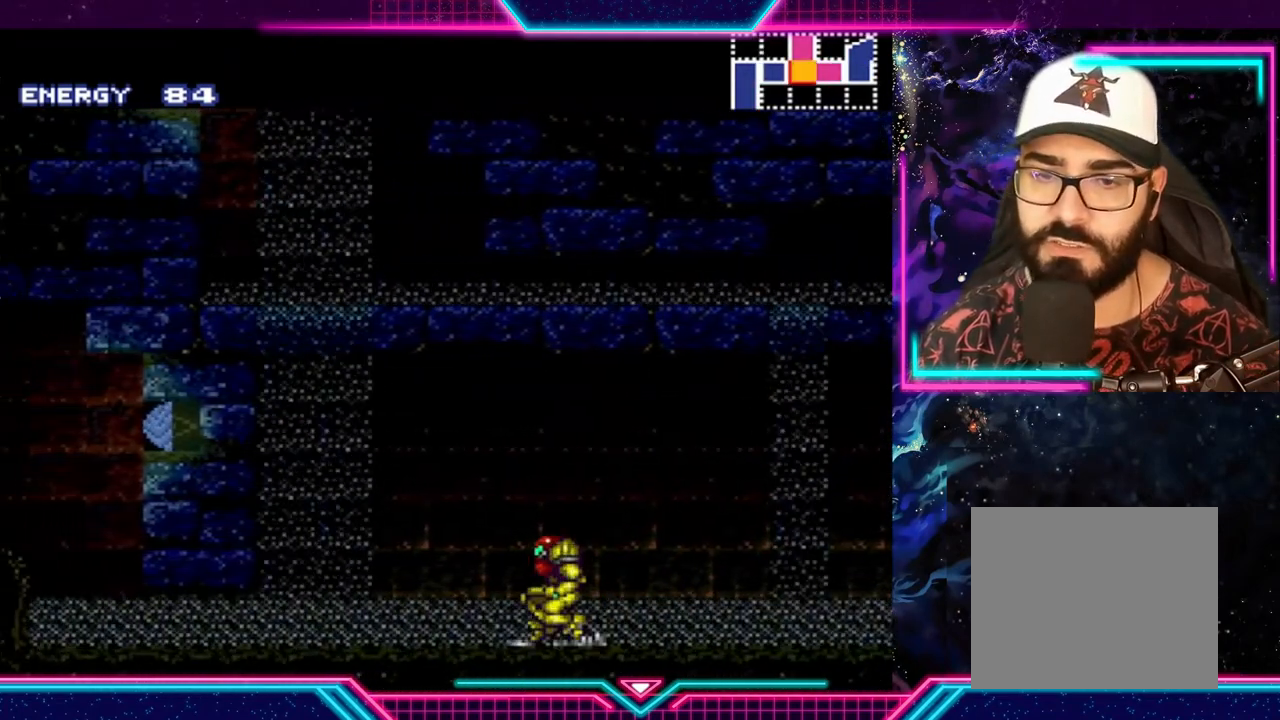
{"buttons": ["Y"], "left_stick": "left", "events": [[167, "A", "up"], [300, "A", "down"], [467, "A", "up"]]}
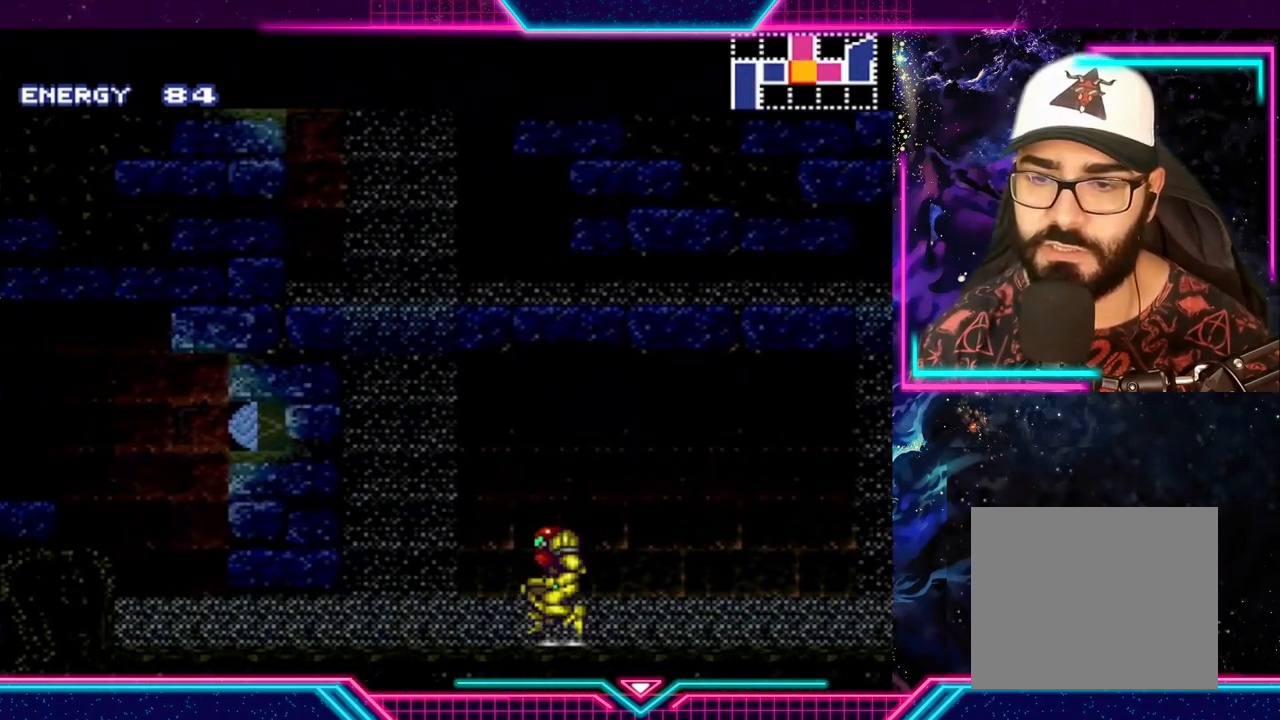
{"buttons": ["A", "Y"], "left_stick": "left", "events": [[100, "A", "down"], [200, "A", "up"], [300, "A", "down"], [400, "A", "up"], [500, "A", "down"]]}
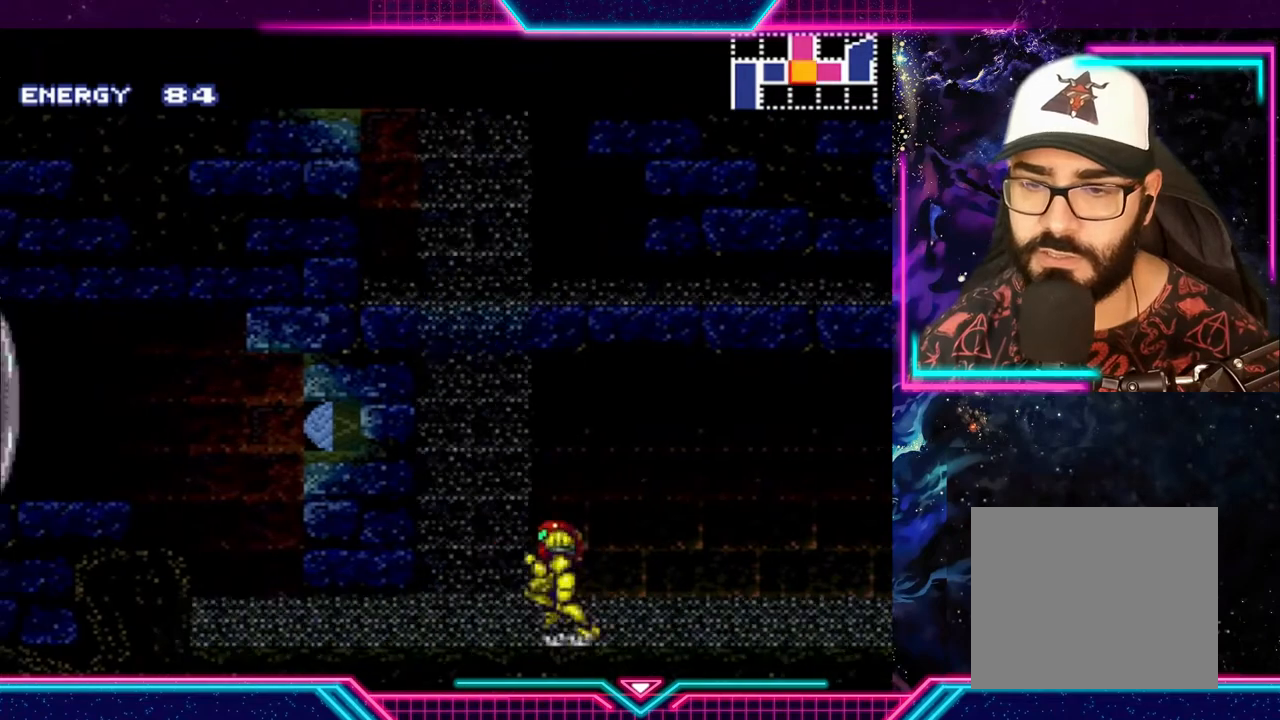
{"buttons": ["Y"], "left_stick": "left", "events": [[100, "A", "up"], [267, "A", "down"], [367, "A", "up"]]}
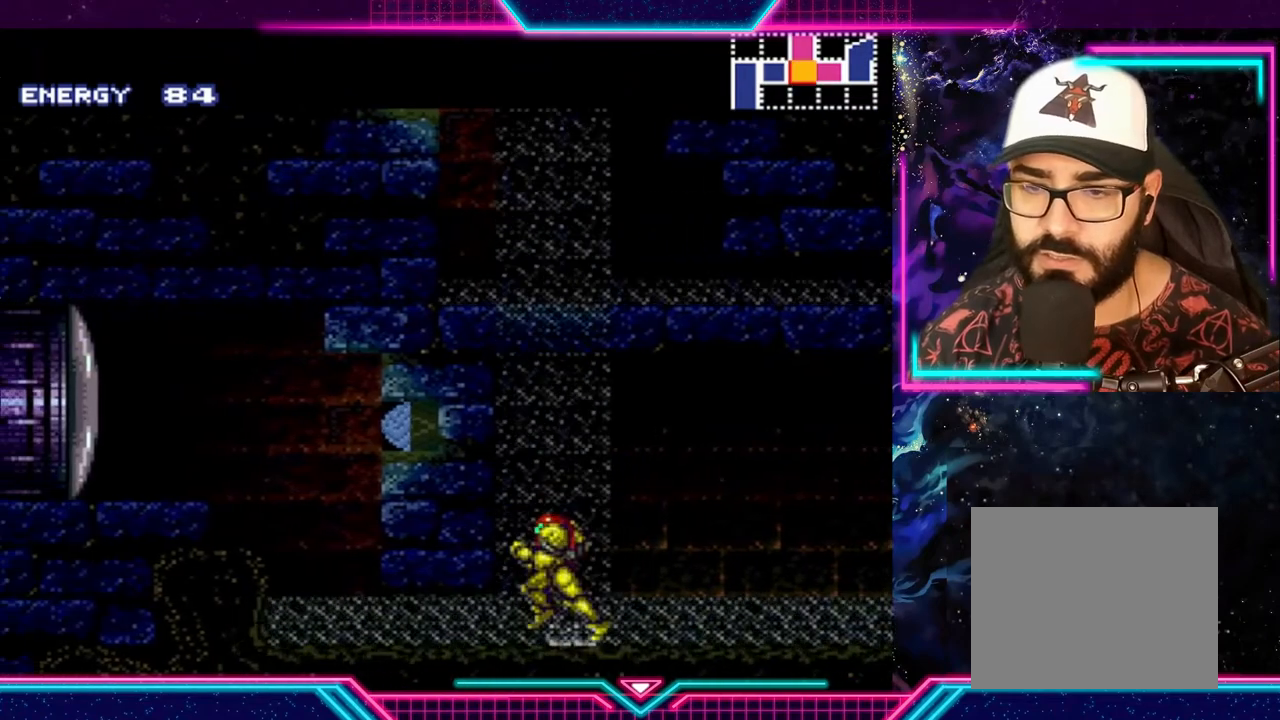
{"buttons": ["A", "Y"], "left_stick": "right", "events": [[267, "left_stick", "right"], [467, "A", "down"]]}
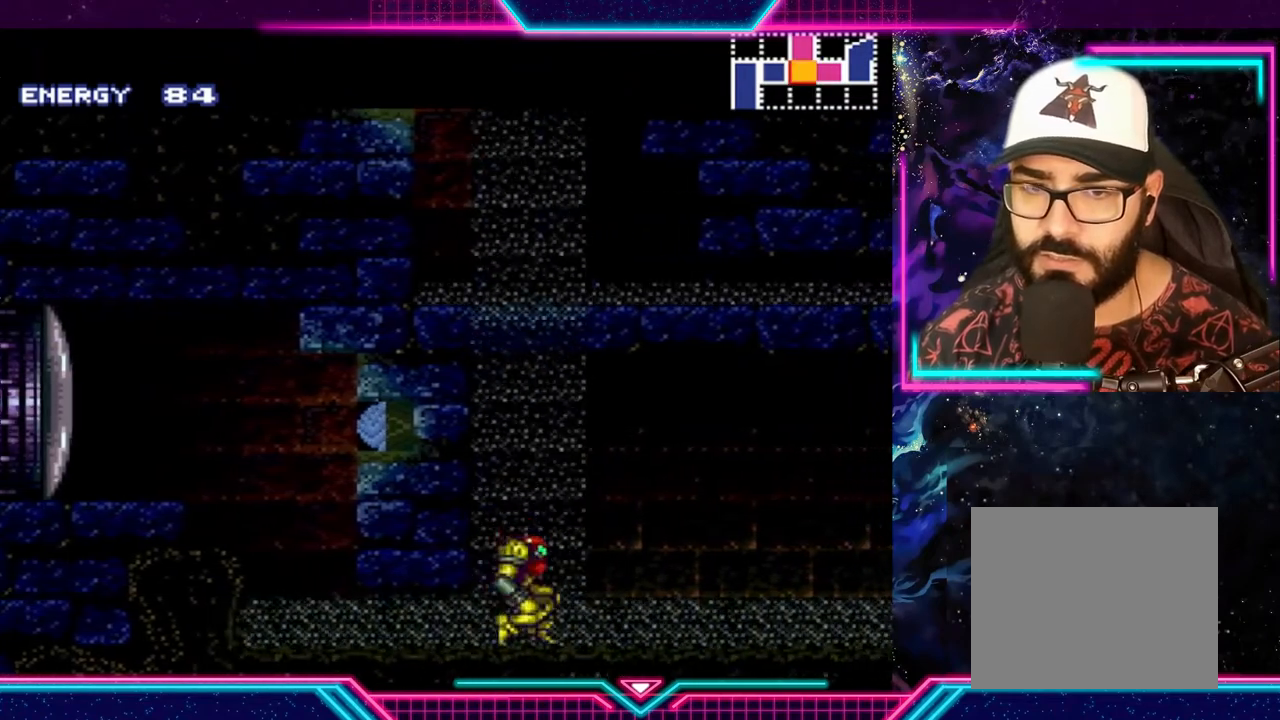
{"buttons": ["A", "Y"], "left_stick": "right", "events": [[100, "A", "up"], [233, "A", "down"], [300, "A", "up"], [467, "A", "down"]]}
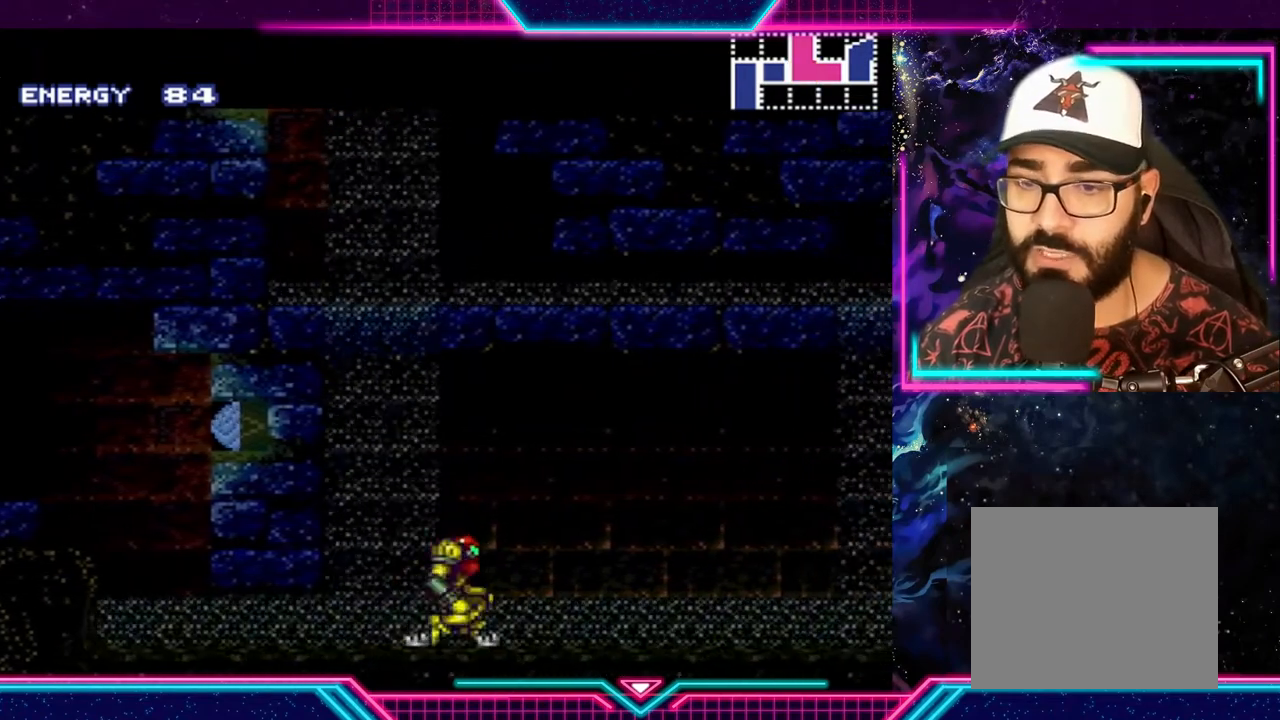
{"buttons": ["Y"], "left_stick": "right", "events": [[233, "A", "up"], [300, "A", "down"], [467, "A", "up"]]}
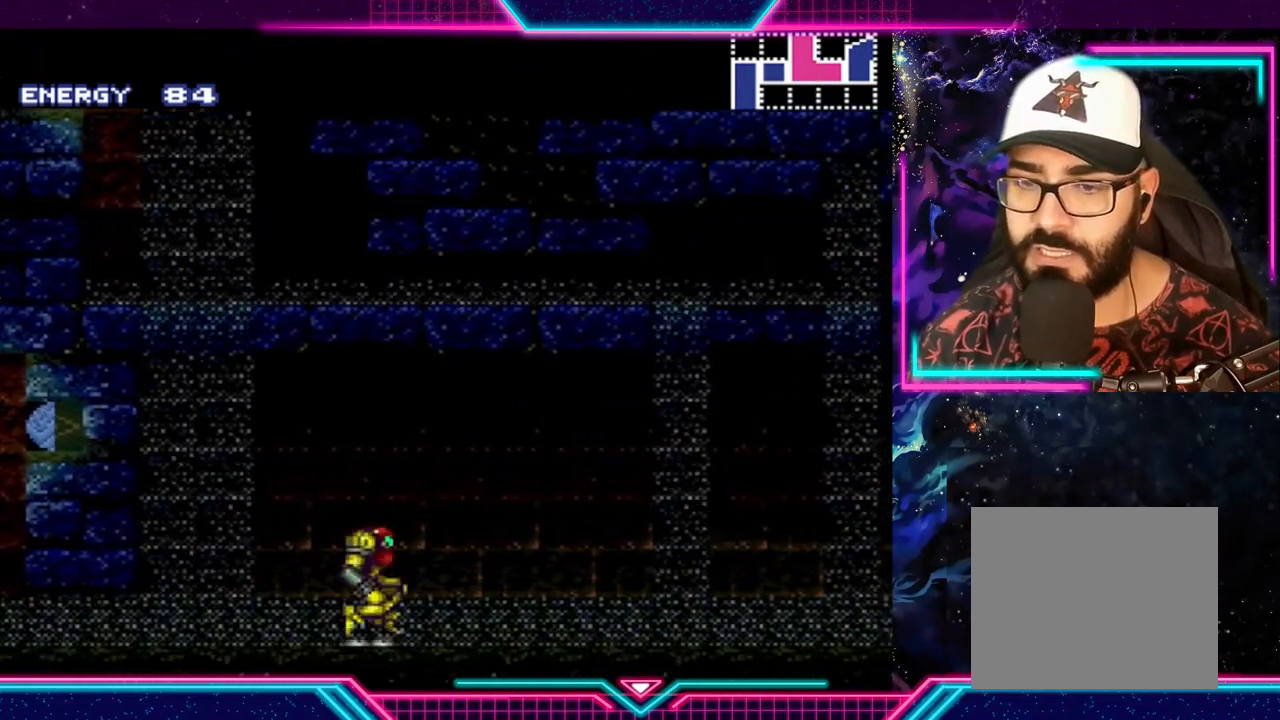
{"buttons": [], "left_stick": "right", "events": [[33, "A", "down"], [100, "Y", "up"], [133, "A", "up"], [200, "A", "down"], [500, "A", "up"]]}
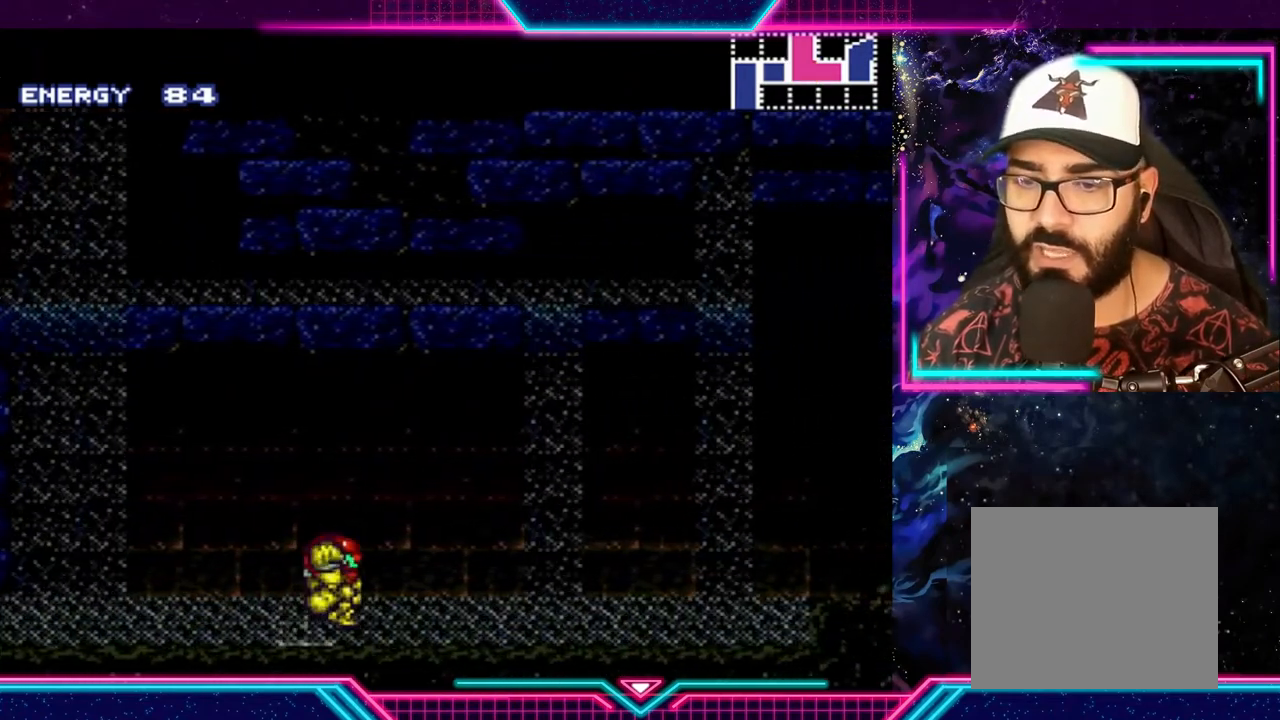
{"buttons": [], "left_stick": "right", "events": [[167, "A", "down"], [233, "A", "up"], [367, "A", "down"], [467, "A", "up"]]}
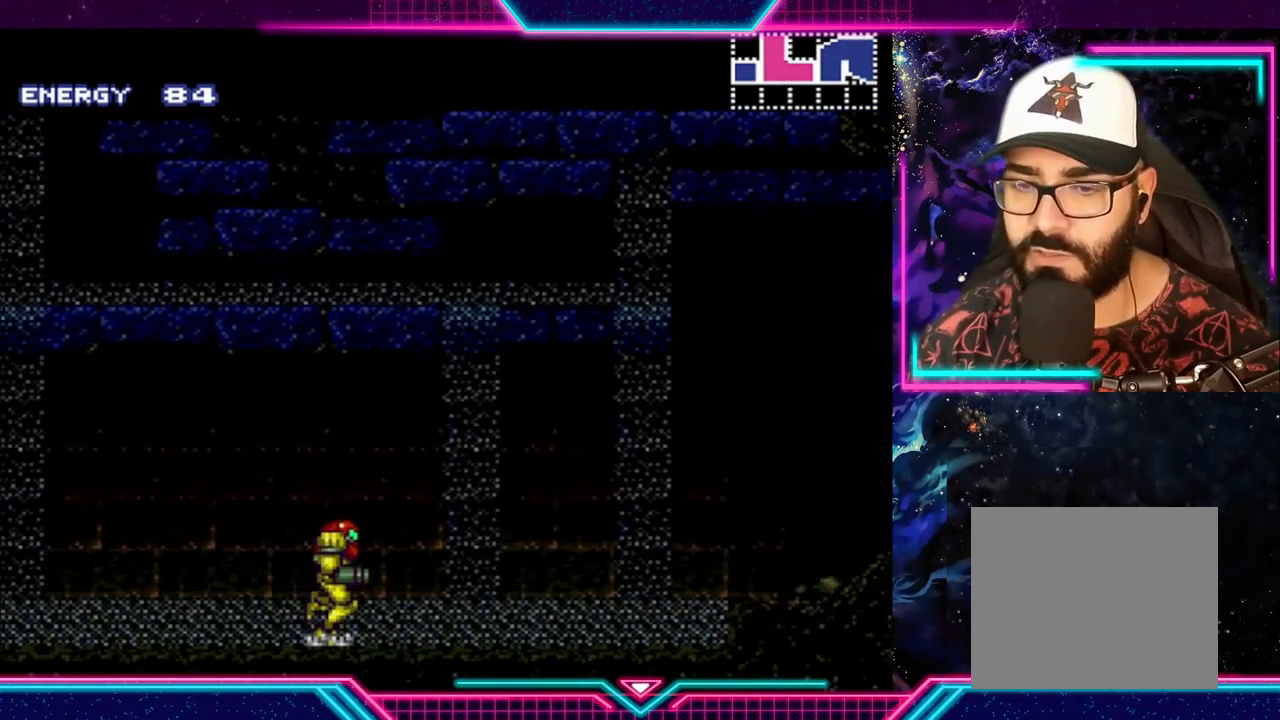
{"buttons": ["A"], "left_stick": "right", "events": [[33, "A", "down"], [67, "A", "up"], [133, "A", "down"], [167, "A", "up"], [233, "A", "down"], [300, "A", "up"], [367, "A", "down"], [400, "A", "up"], [433, "A", "down"]]}
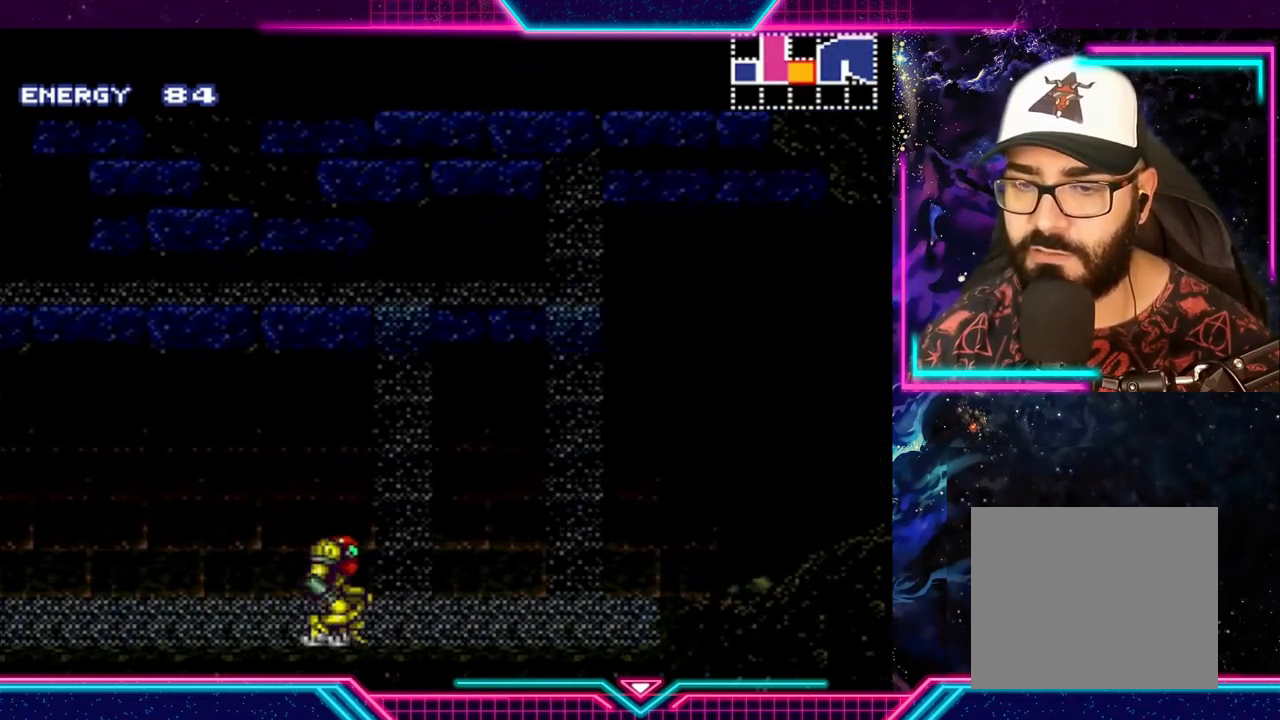
{"buttons": [], "left_stick": "right", "events": [[33, "A", "up"]]}
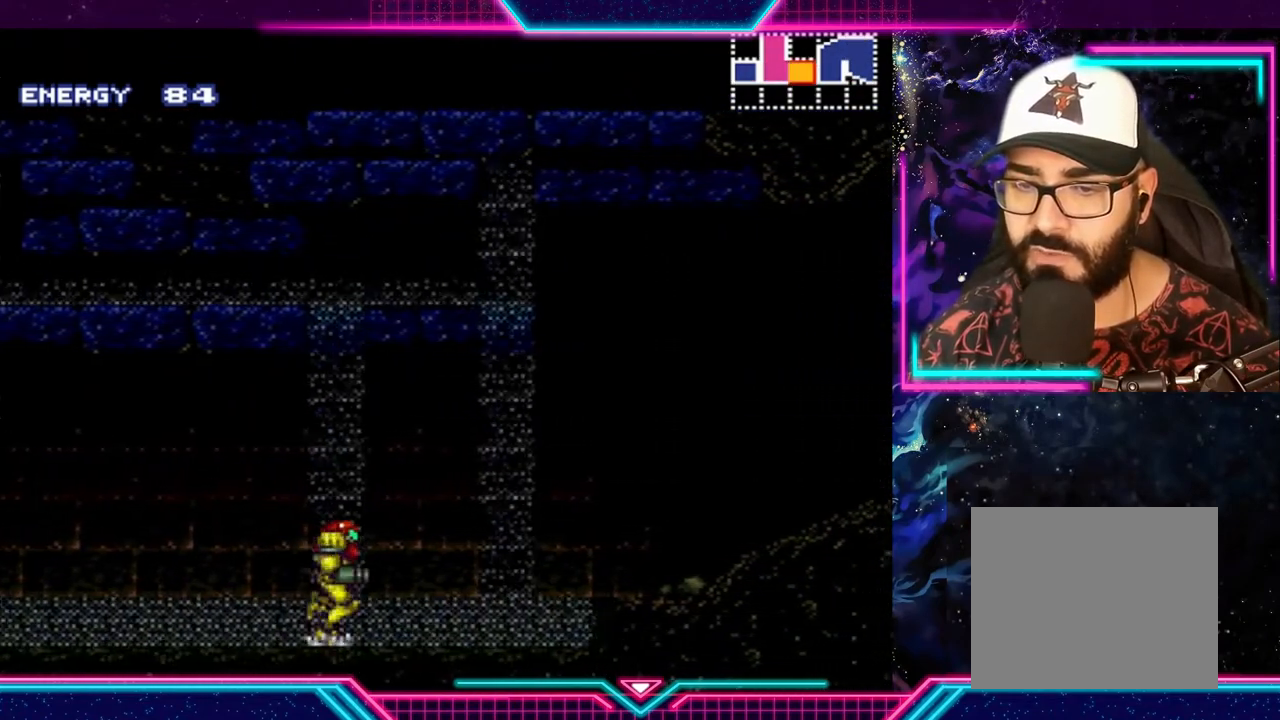
{"buttons": ["A"], "left_stick": "right", "events": [[267, "A", "down"], [333, "A", "up"], [500, "A", "down"]]}
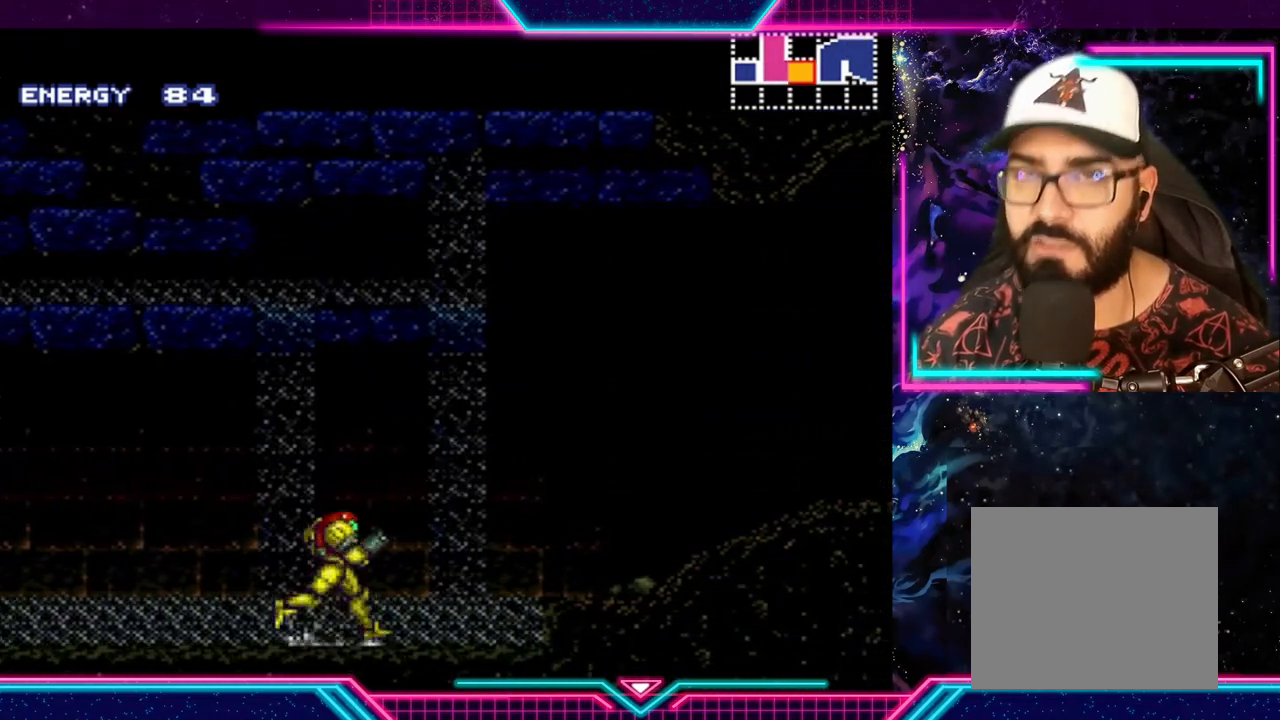
{"buttons": ["Y"], "left_stick": "right", "events": [[67, "A", "up"], [467, "Y", "down"]]}
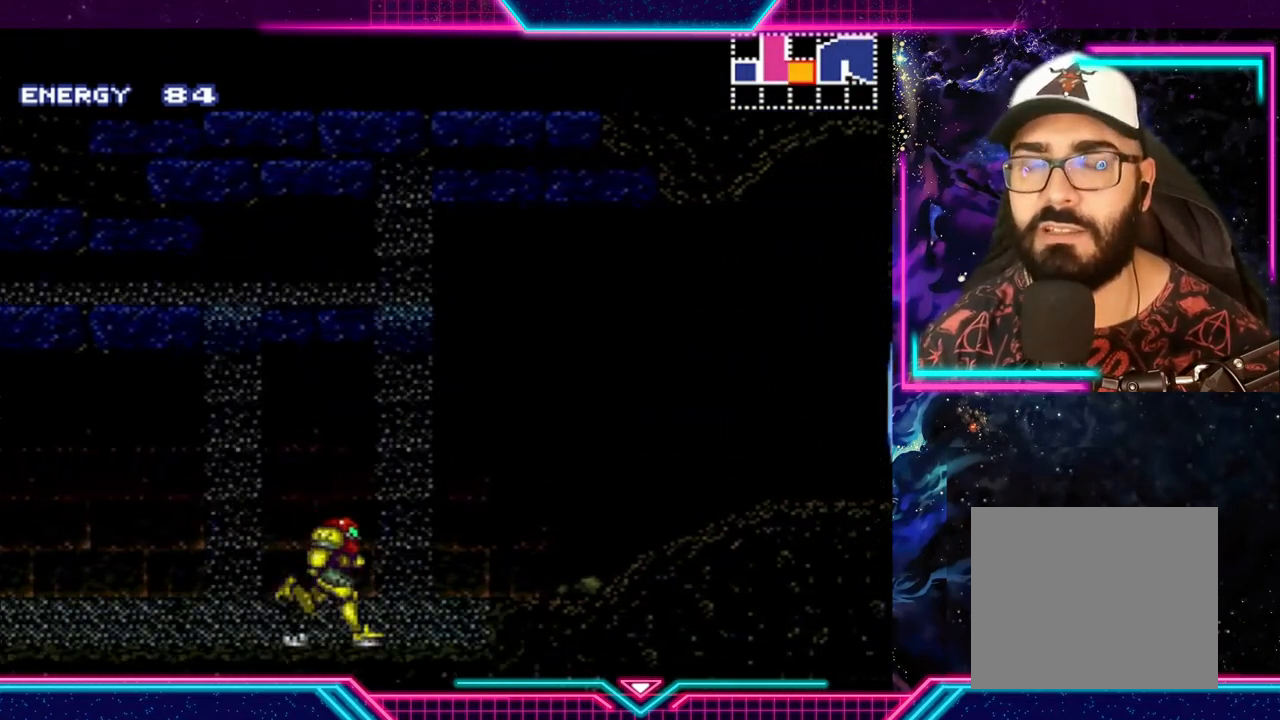
{"buttons": ["Y"], "left_stick": "right", "events": []}
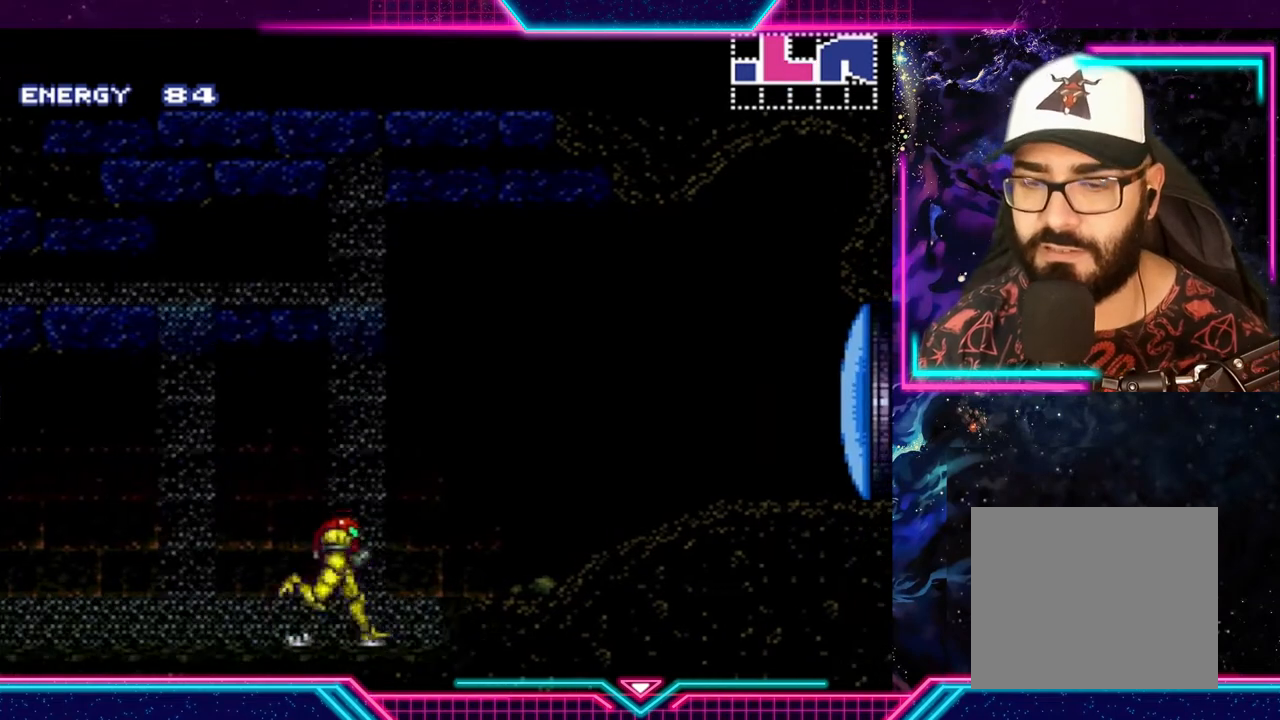
{"buttons": ["A", "Y"], "left_stick": "right", "events": [[200, "A", "down"]]}
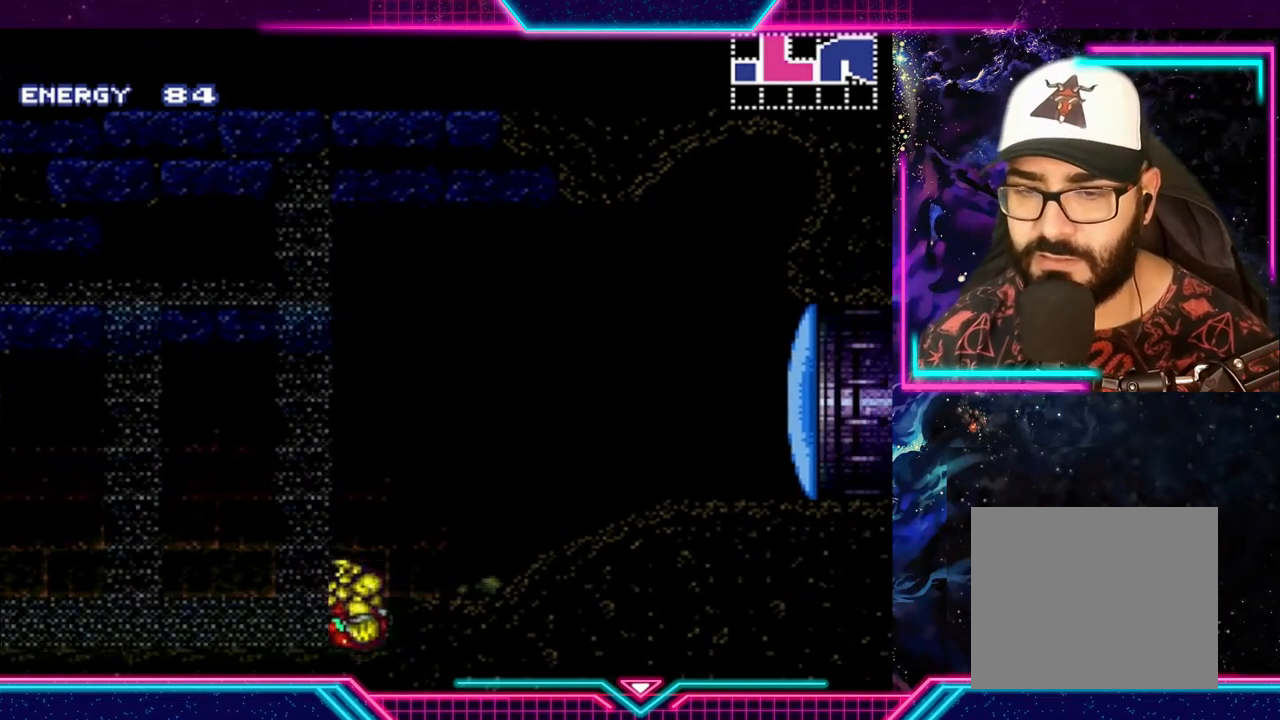
{"buttons": [], "left_stick": "right", "events": [[33, "A", "up"], [200, "A", "down"], [433, "A", "up"], [500, "Y", "up"]]}
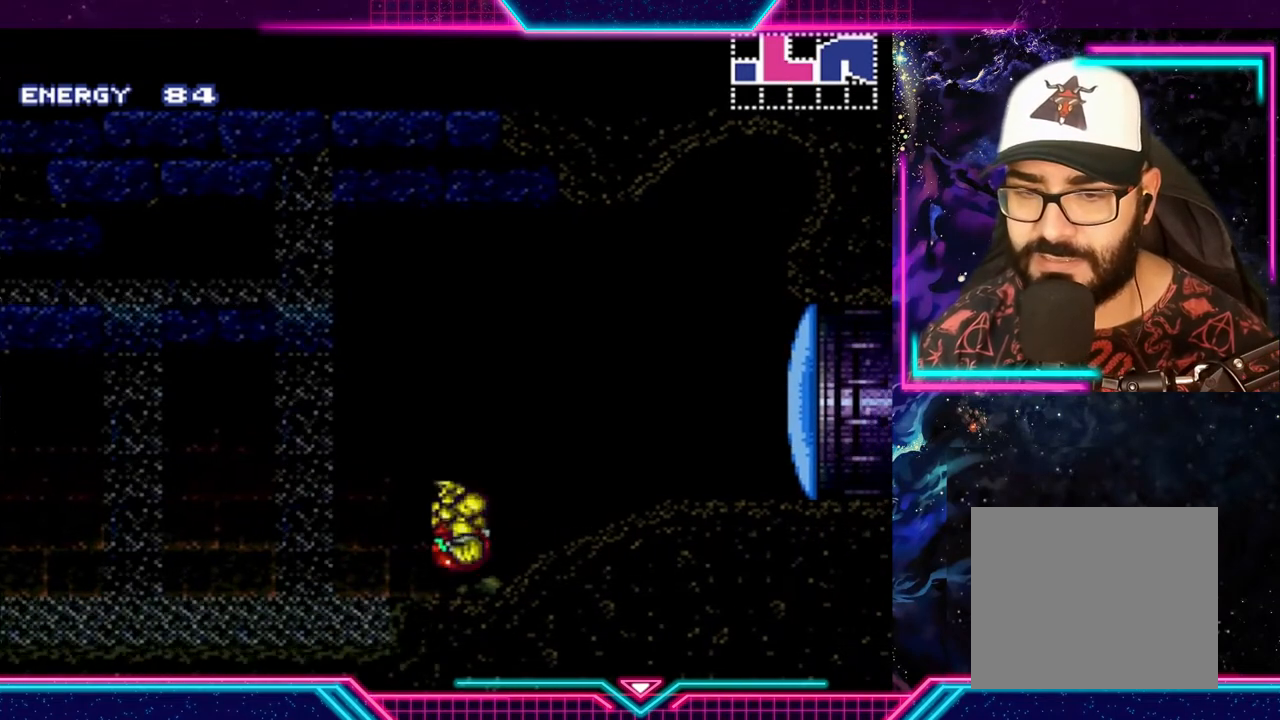
{"buttons": ["X"], "left_stick": "right", "events": [[33, "A", "down"], [200, "A", "up"], [500, "X", "down"]]}
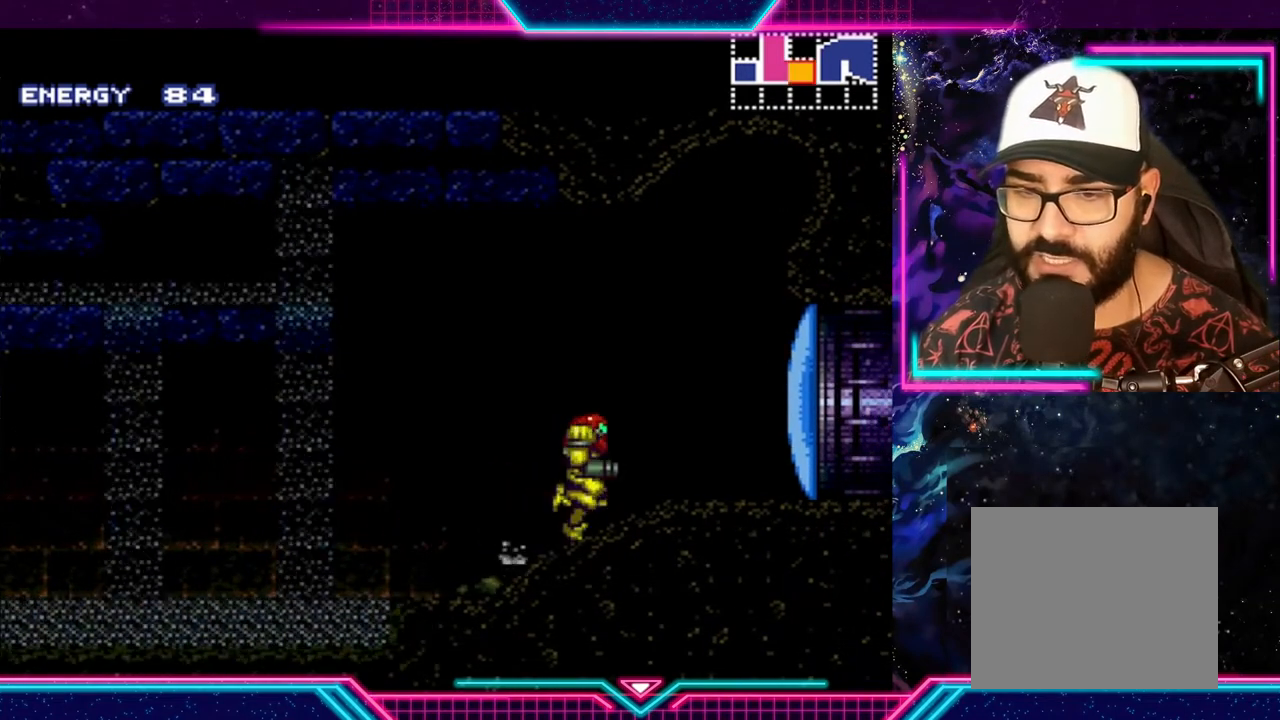
{"buttons": ["Y"], "left_stick": "right", "events": [[133, "X", "up"], [133, "Y", "down"]]}